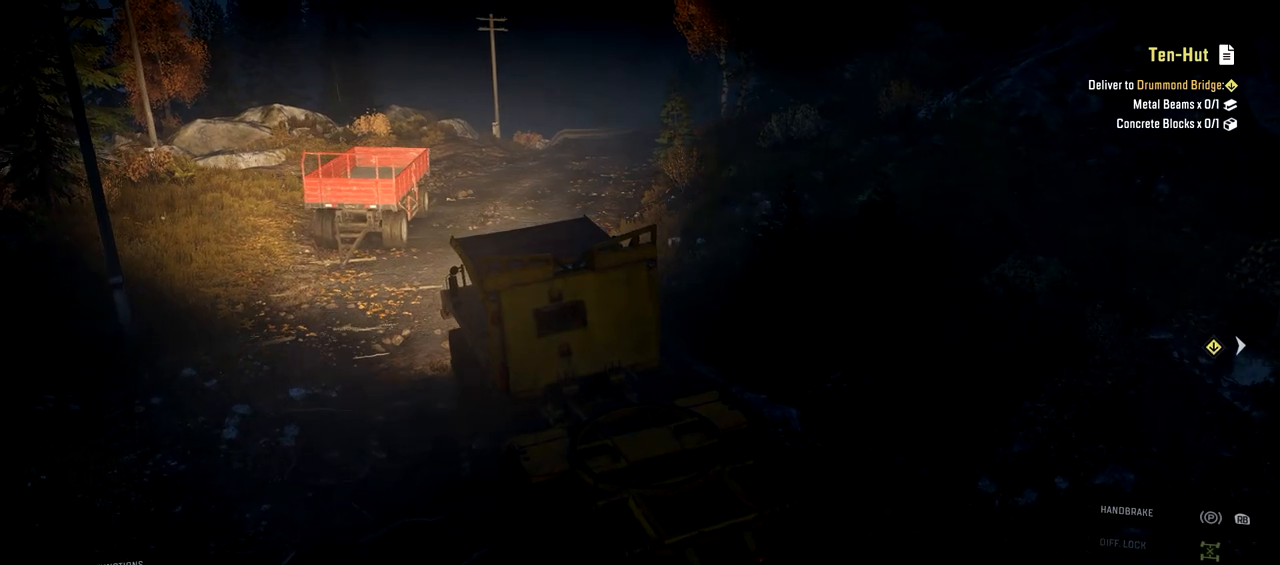
Gameplay with a controller (Xbox layout); each line is a JSON object with the inputs held at the frame after it. "events" lists button and stick changes between this image and that frame as [ms after this image, input, new state], when the widget could be followed in between. Not read: L3 R3.
{"buttons": ["R2"], "left_stick": "up-right", "right_stick": "center", "events": []}
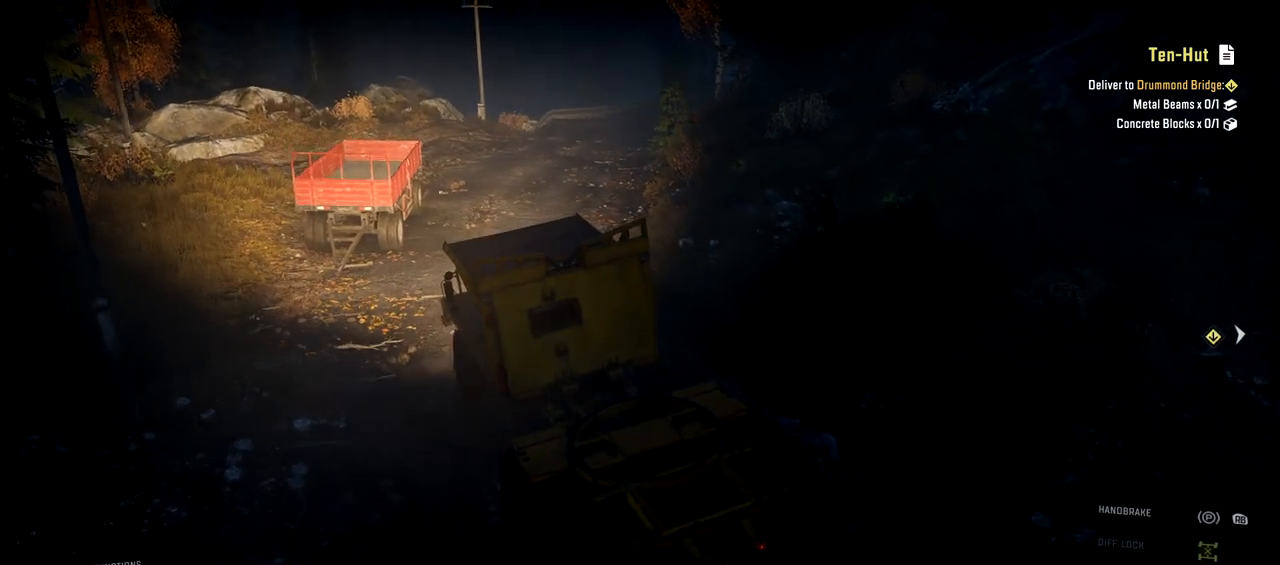
{"buttons": ["R2"], "left_stick": "center", "right_stick": "center", "events": [[50, "left_stick", "center"]]}
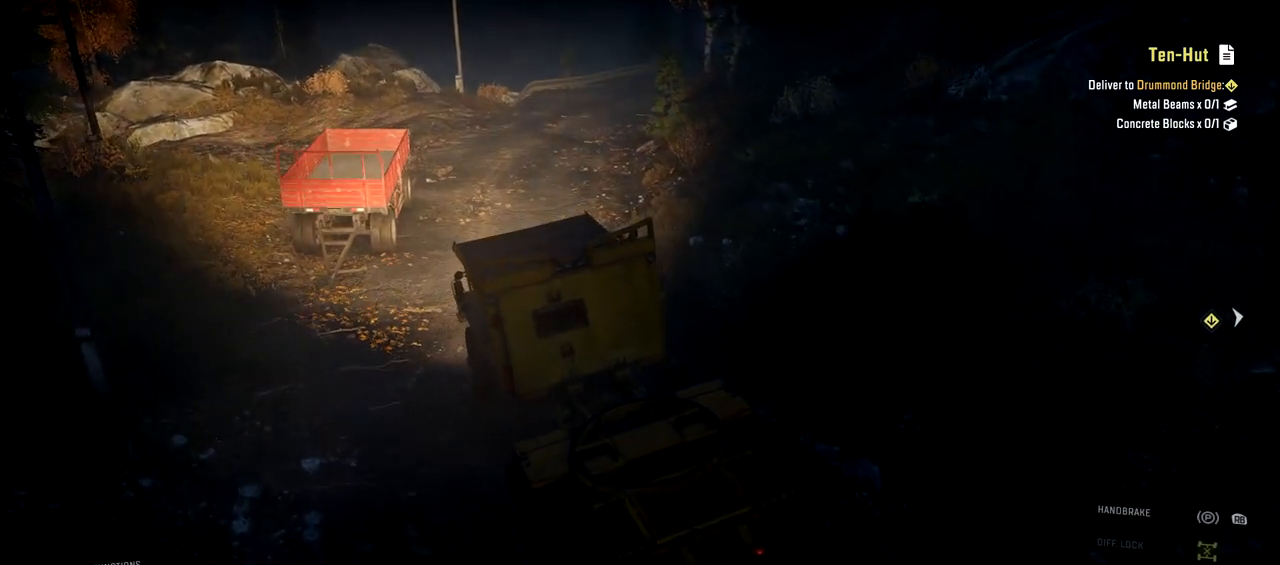
{"buttons": ["R2"], "left_stick": "center", "right_stick": "center", "events": []}
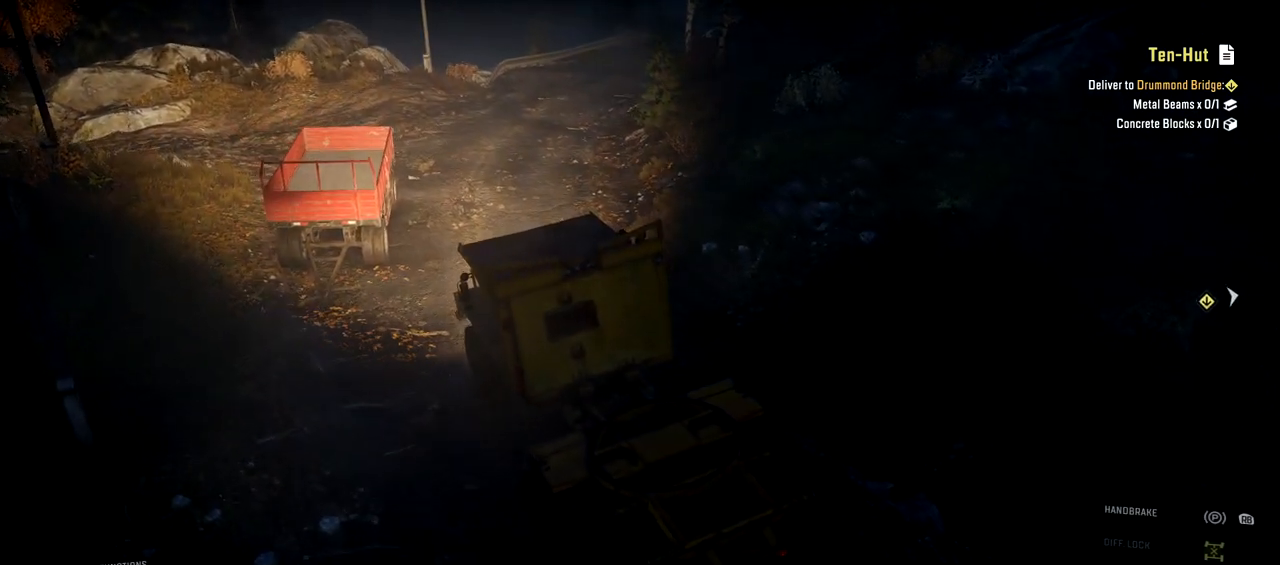
{"buttons": ["R2"], "left_stick": "right", "right_stick": "center", "events": [[334, "left_stick", "right"]]}
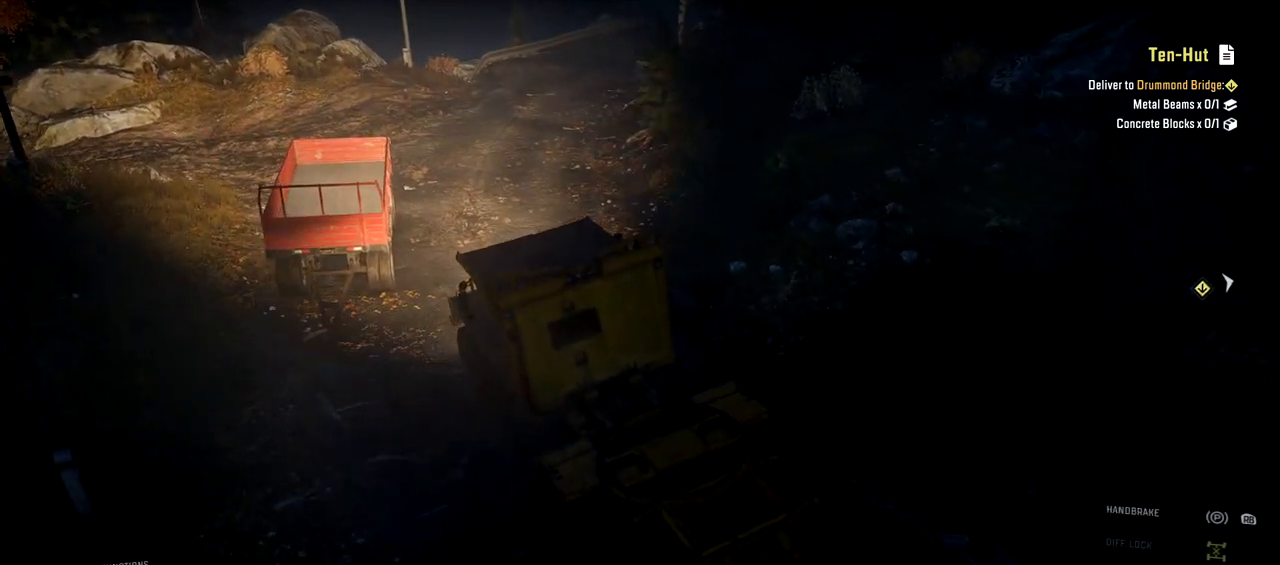
{"buttons": ["R2"], "left_stick": "right", "right_stick": "center", "events": []}
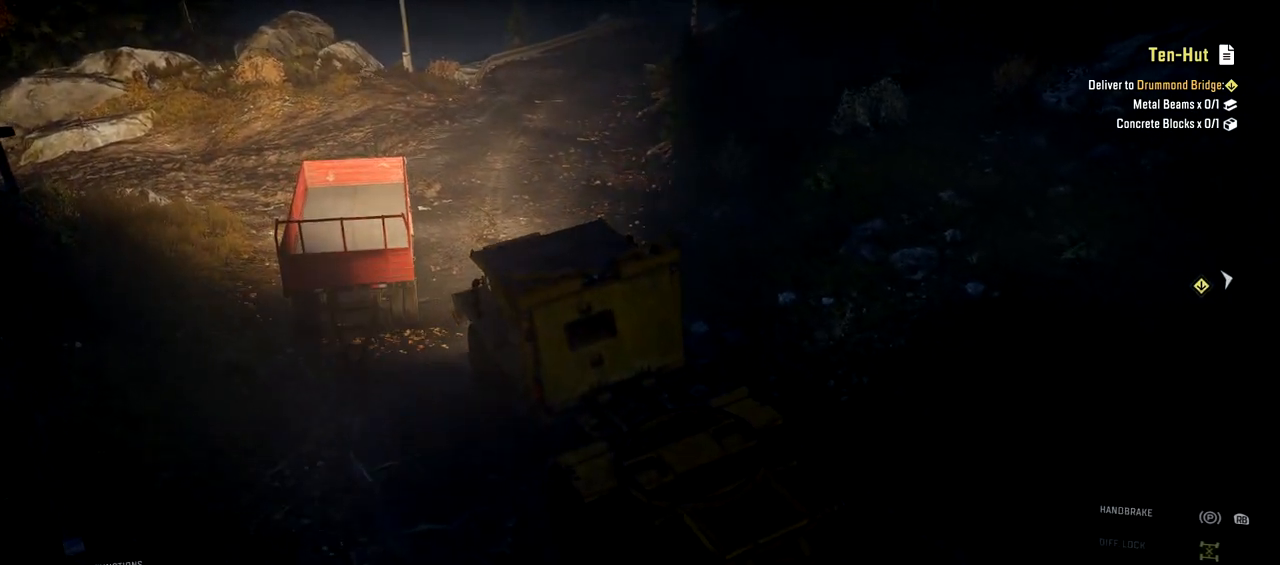
{"buttons": ["R2"], "left_stick": "right", "right_stick": "center", "events": []}
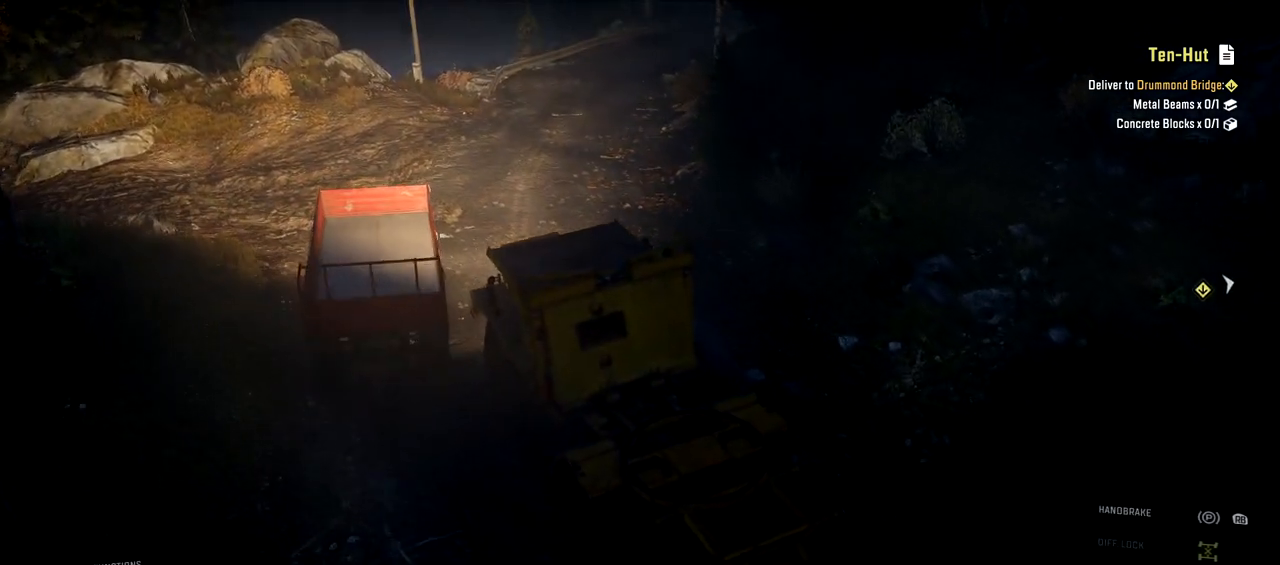
{"buttons": ["R2"], "left_stick": "center", "right_stick": "center", "events": [[250, "left_stick", "center"]]}
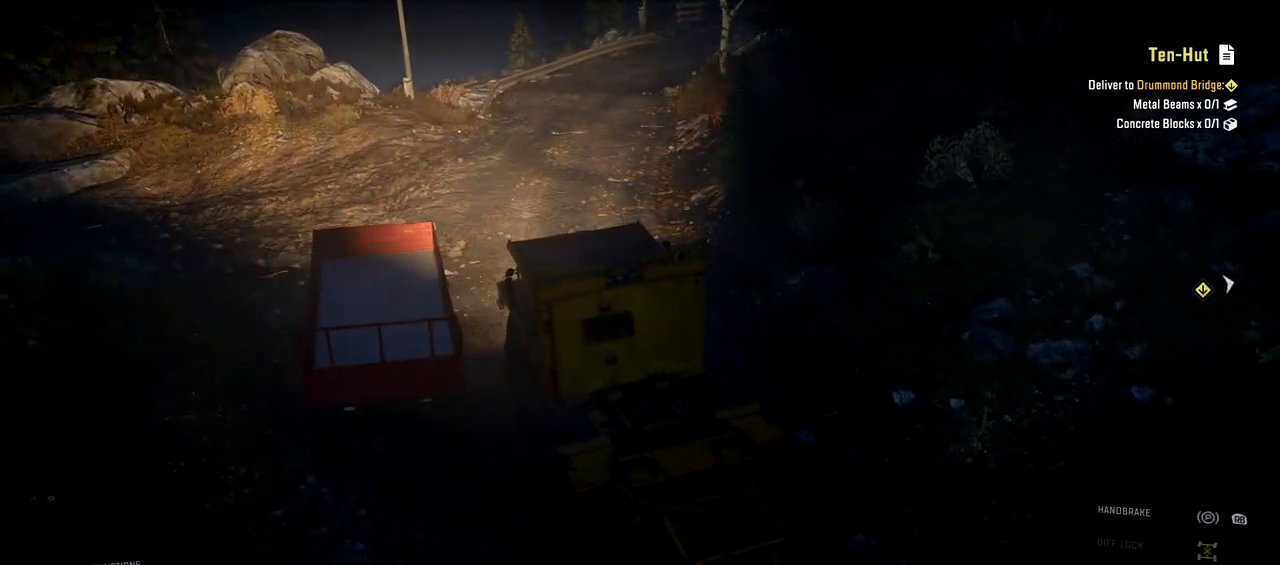
{"buttons": ["R2"], "left_stick": "left", "right_stick": "center", "events": [[184, "left_stick", "left"]]}
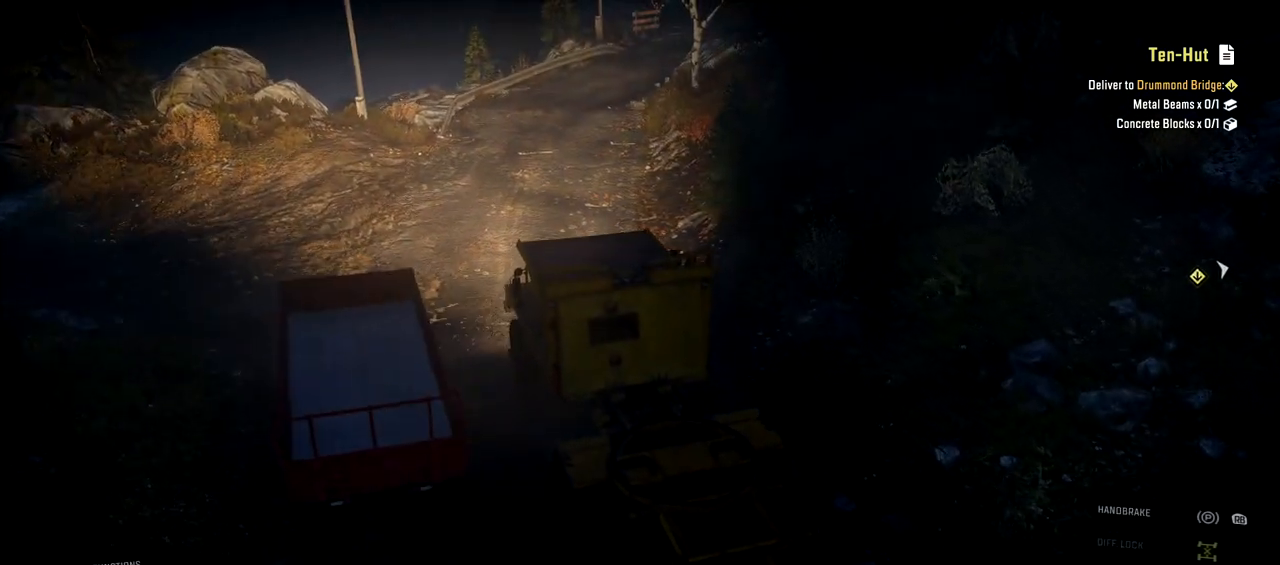
{"buttons": ["R2"], "left_stick": "center", "right_stick": "center", "events": [[16, "left_stick", "center"]]}
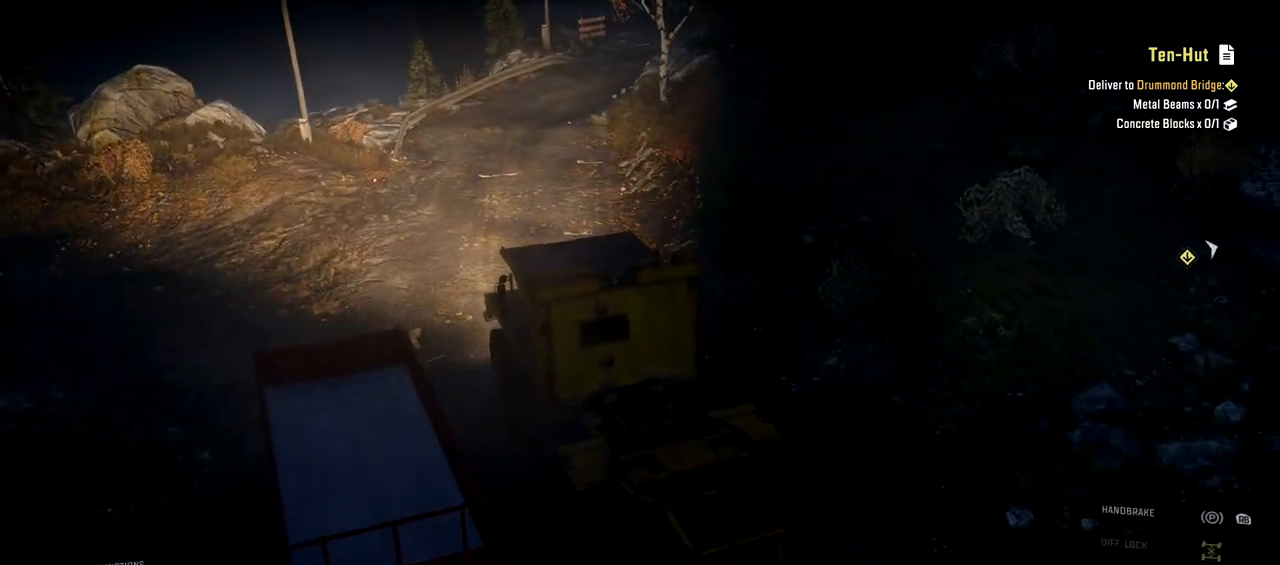
{"buttons": ["R2"], "left_stick": "center", "right_stick": "center", "events": [[267, "right_stick", "right"], [484, "right_stick", "center"]]}
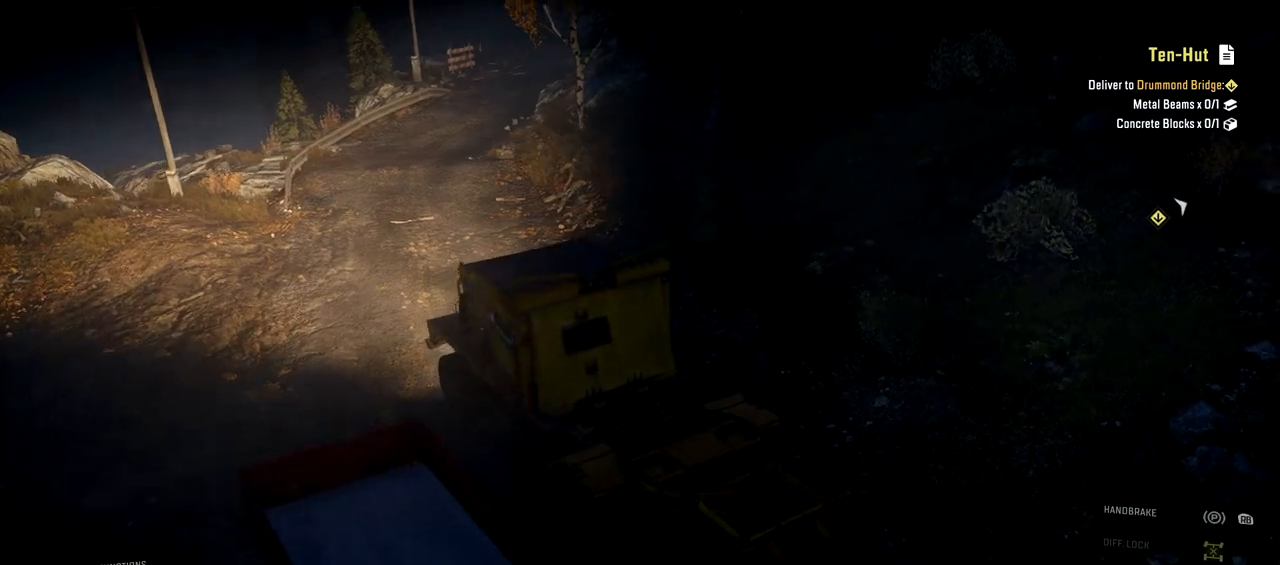
{"buttons": ["R2"], "left_stick": "center", "right_stick": "center", "events": []}
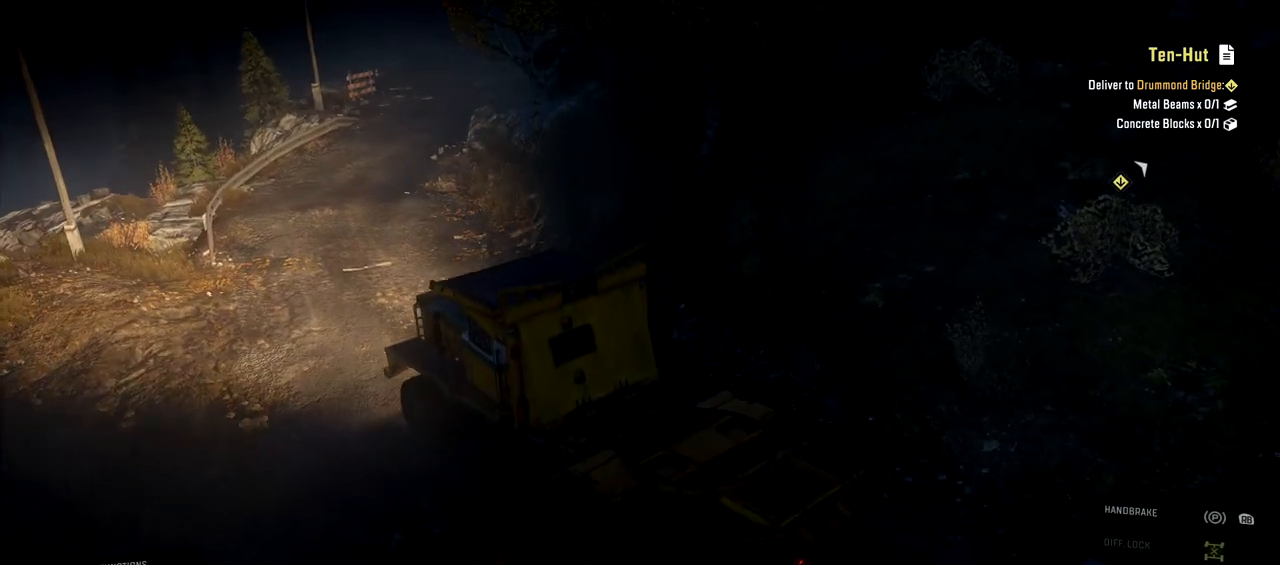
{"buttons": ["R2"], "left_stick": "right", "right_stick": "center", "events": [[167, "left_stick", "right"]]}
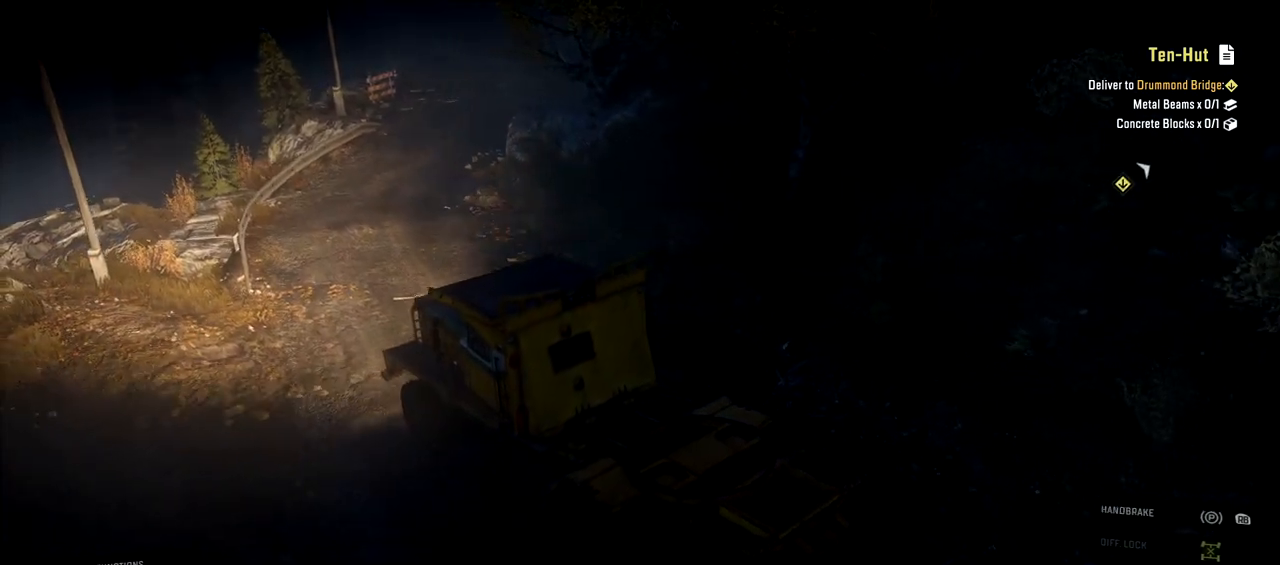
{"buttons": ["R2"], "left_stick": "right", "right_stick": "center", "events": []}
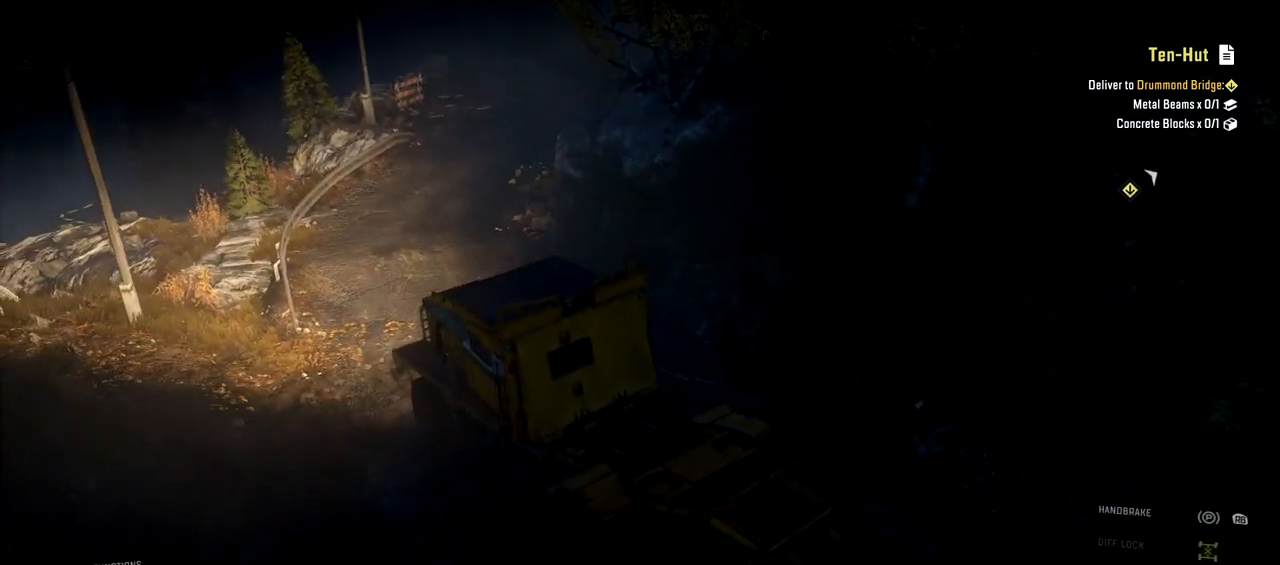
{"buttons": ["R2"], "left_stick": "right", "right_stick": "center", "events": []}
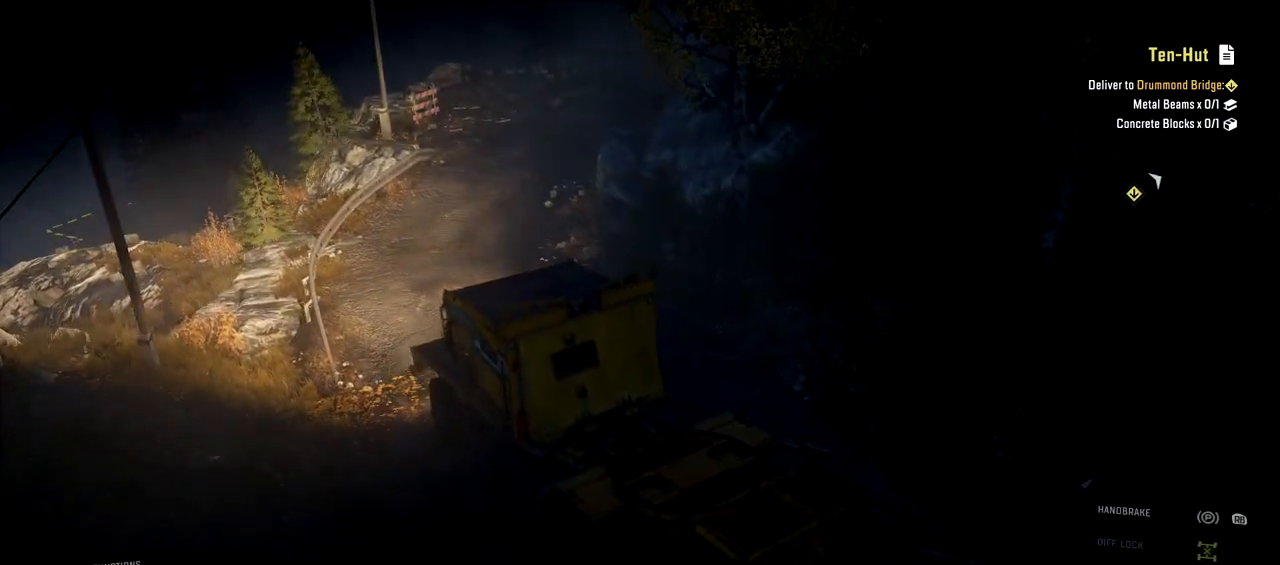
{"buttons": ["R2"], "left_stick": "right", "right_stick": "center", "events": []}
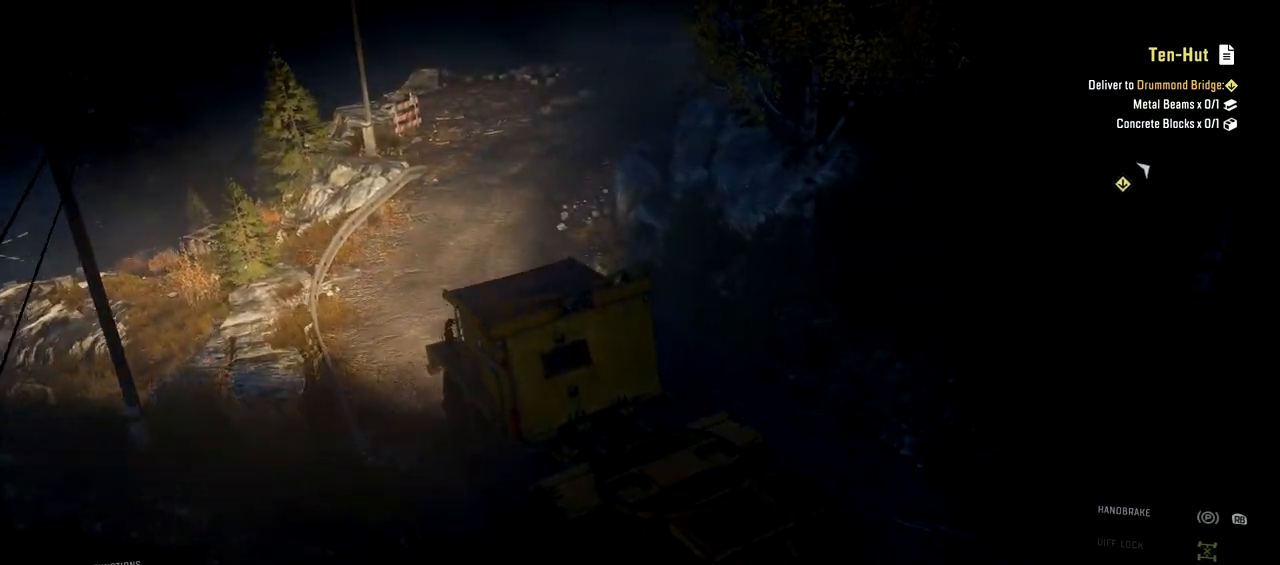
{"buttons": ["R2"], "left_stick": "center", "right_stick": "center", "events": [[267, "left_stick", "center"]]}
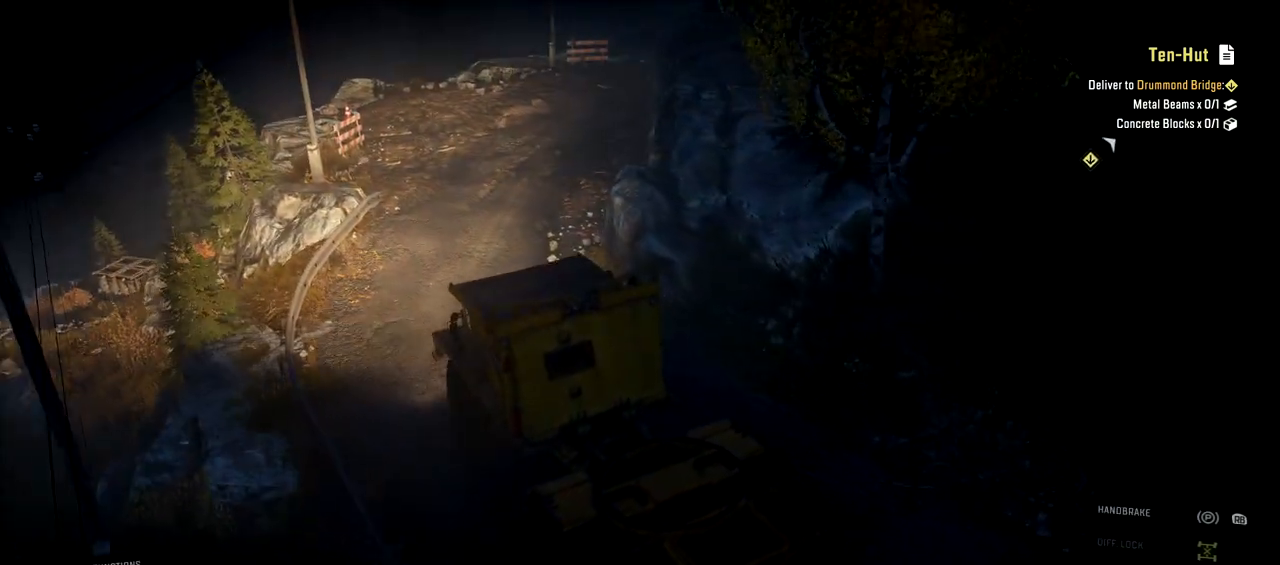
{"buttons": ["R2"], "left_stick": "center", "right_stick": "center", "events": [[33, "left_stick", "right"], [250, "left_stick", "center"]]}
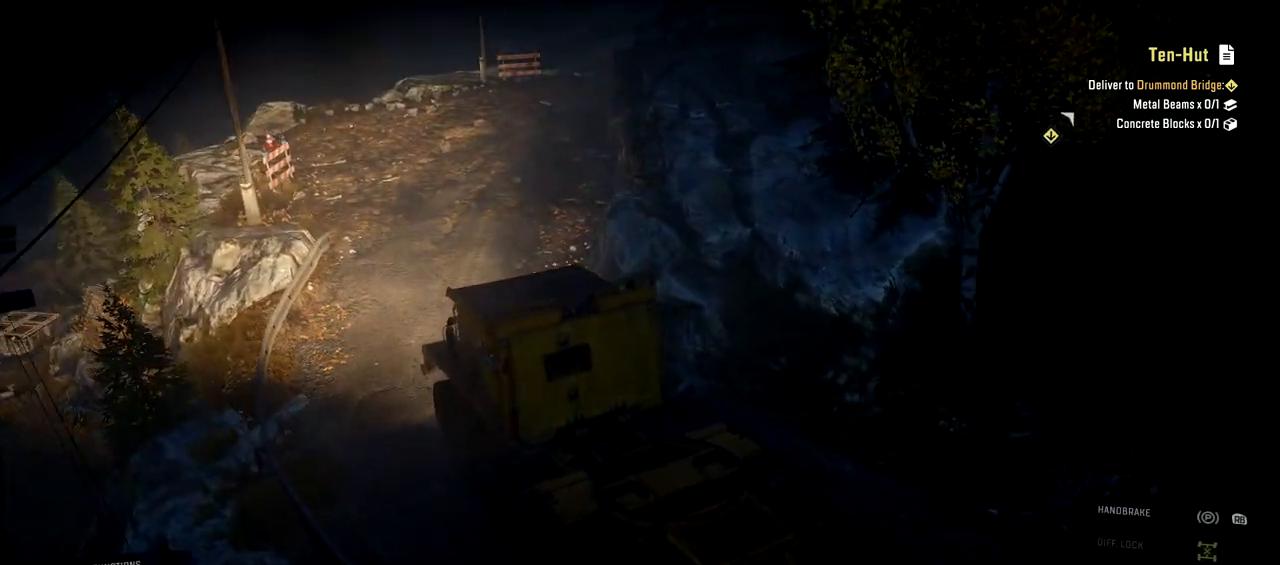
{"buttons": ["R2"], "left_stick": "right", "right_stick": "center", "events": [[17, "left_stick", "left"], [234, "left_stick", "center"], [350, "left_stick", "right"]]}
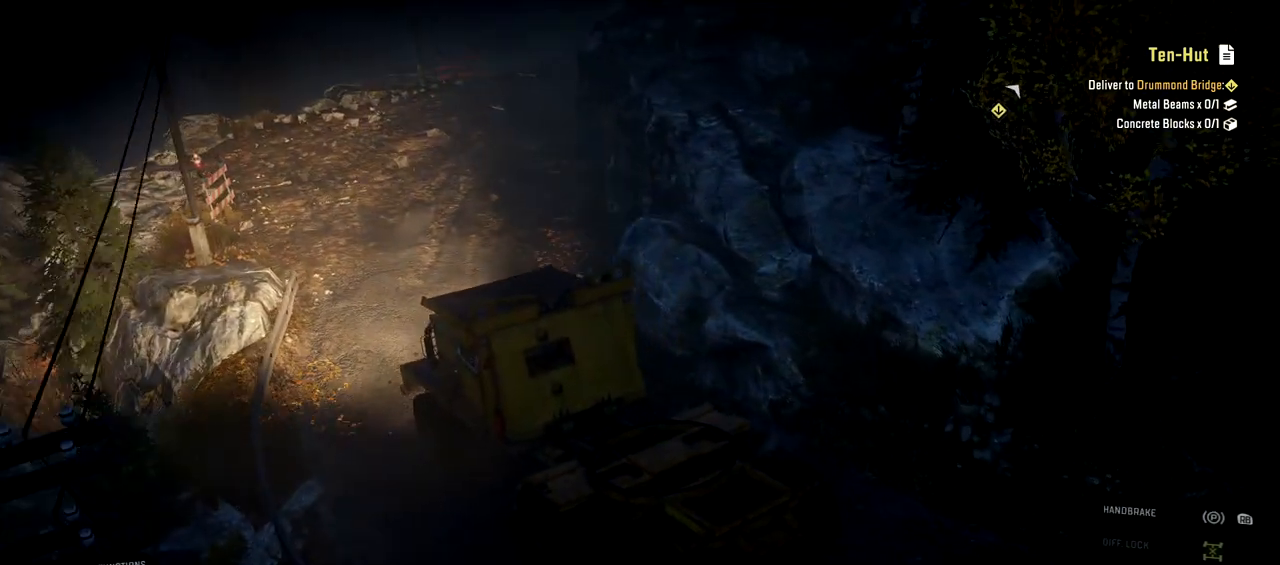
{"buttons": ["R2"], "left_stick": "right", "right_stick": "center", "events": []}
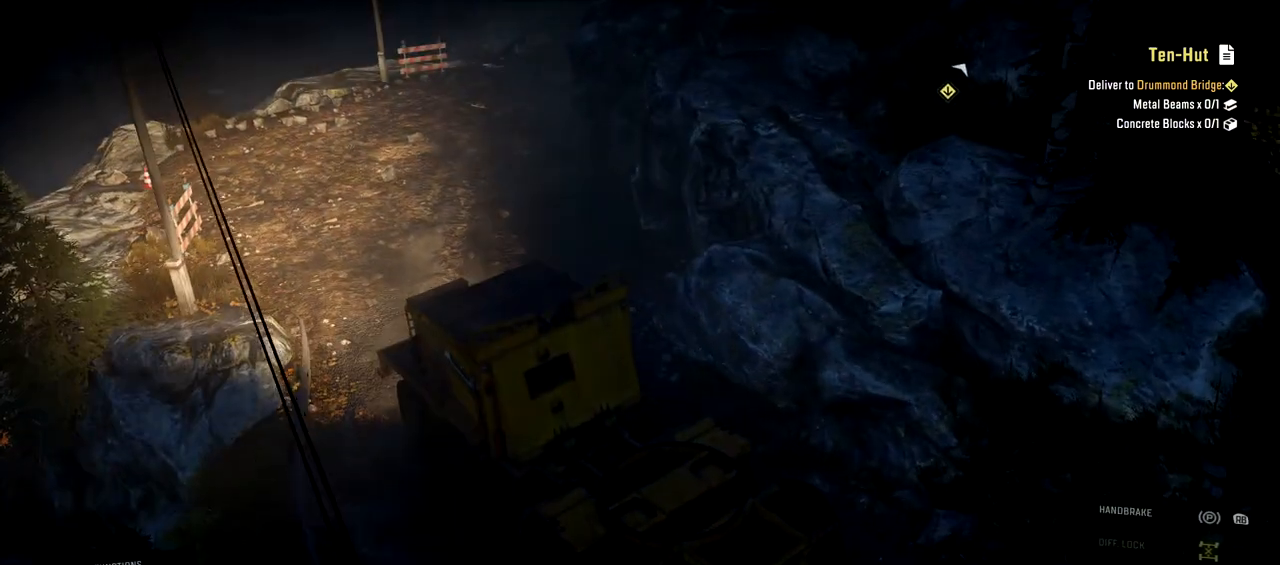
{"buttons": ["R2"], "left_stick": "right", "right_stick": "center", "events": [[234, "left_stick", "center"], [484, "left_stick", "right"]]}
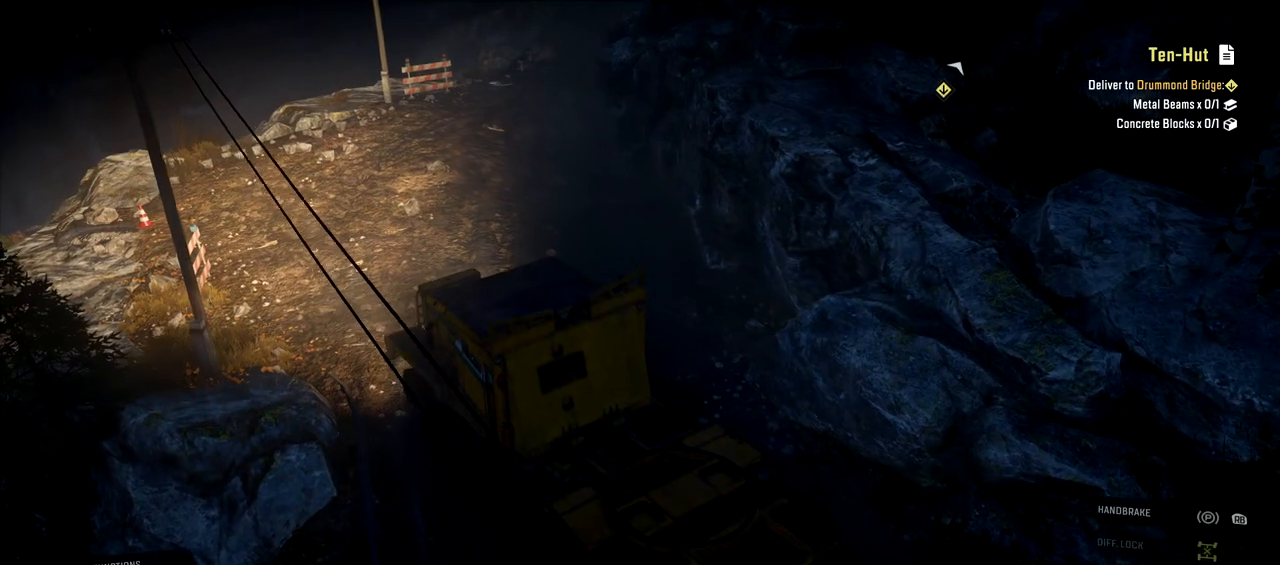
{"buttons": ["R2"], "left_stick": "right", "right_stick": "center", "events": []}
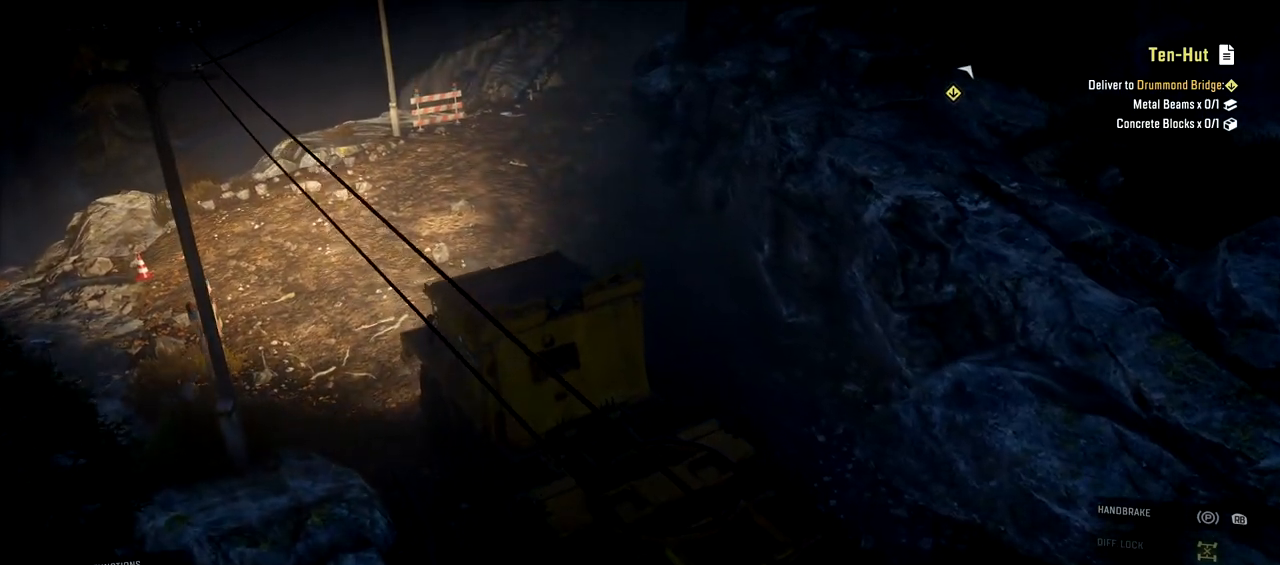
{"buttons": ["R2"], "left_stick": "center", "right_stick": "center", "events": [[350, "left_stick", "center"]]}
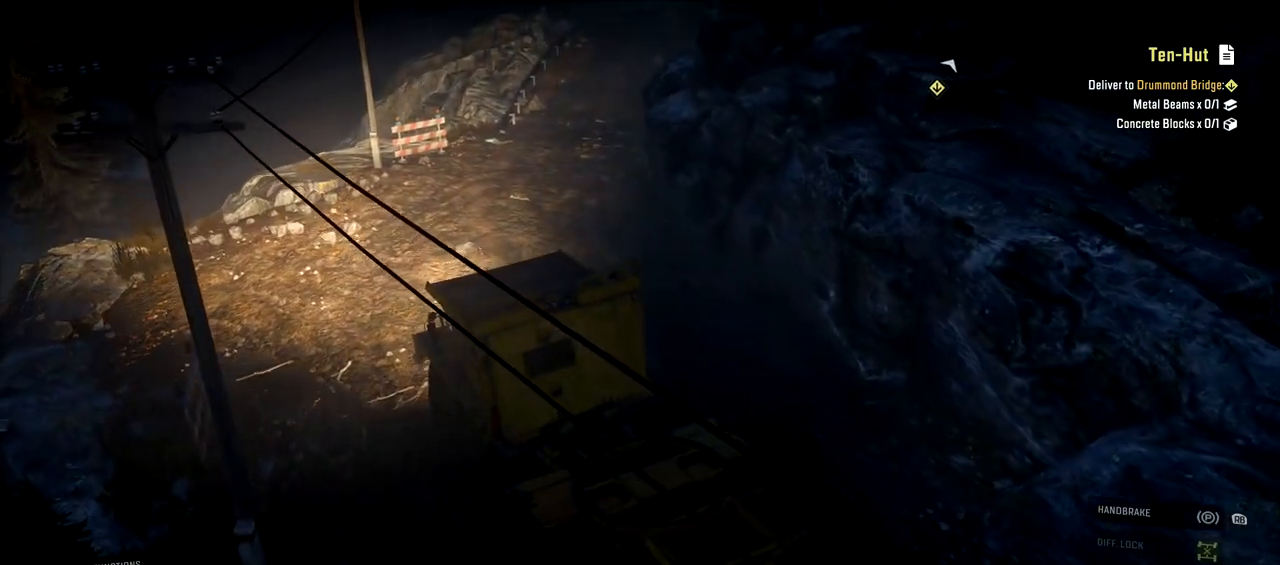
{"buttons": ["R2"], "left_stick": "right", "right_stick": "center", "events": [[33, "right_stick", "right"], [267, "left_stick", "right"], [267, "right_stick", "center"]]}
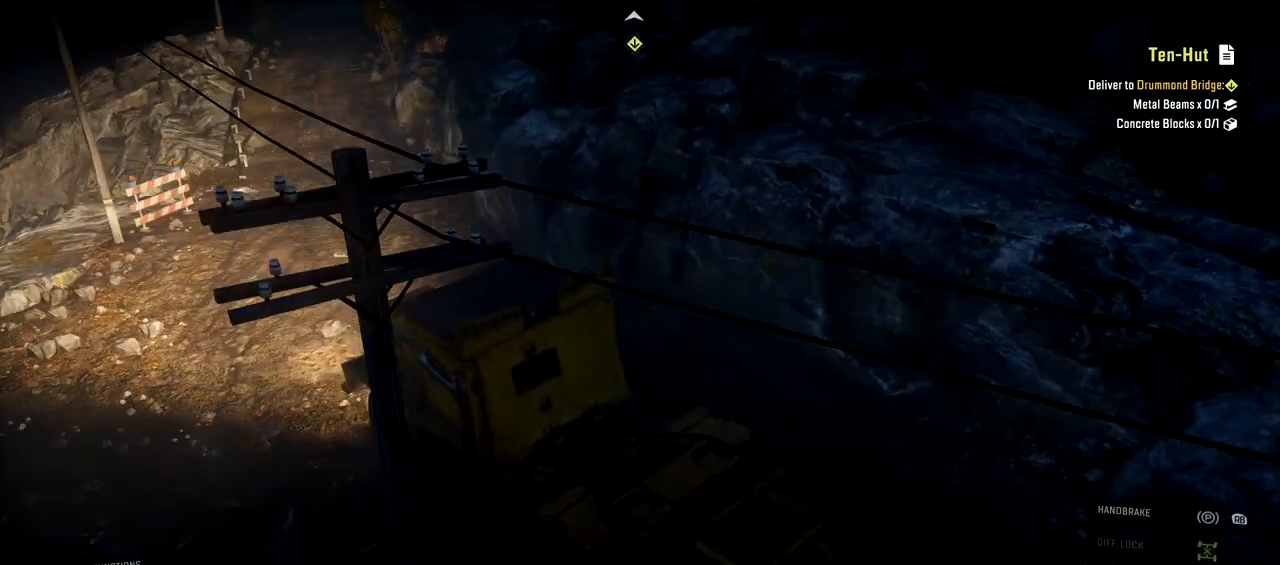
{"buttons": ["R2"], "left_stick": "center", "right_stick": "center", "events": [[100, "left_stick", "center"], [200, "right_stick", "down"], [300, "right_stick", "center"]]}
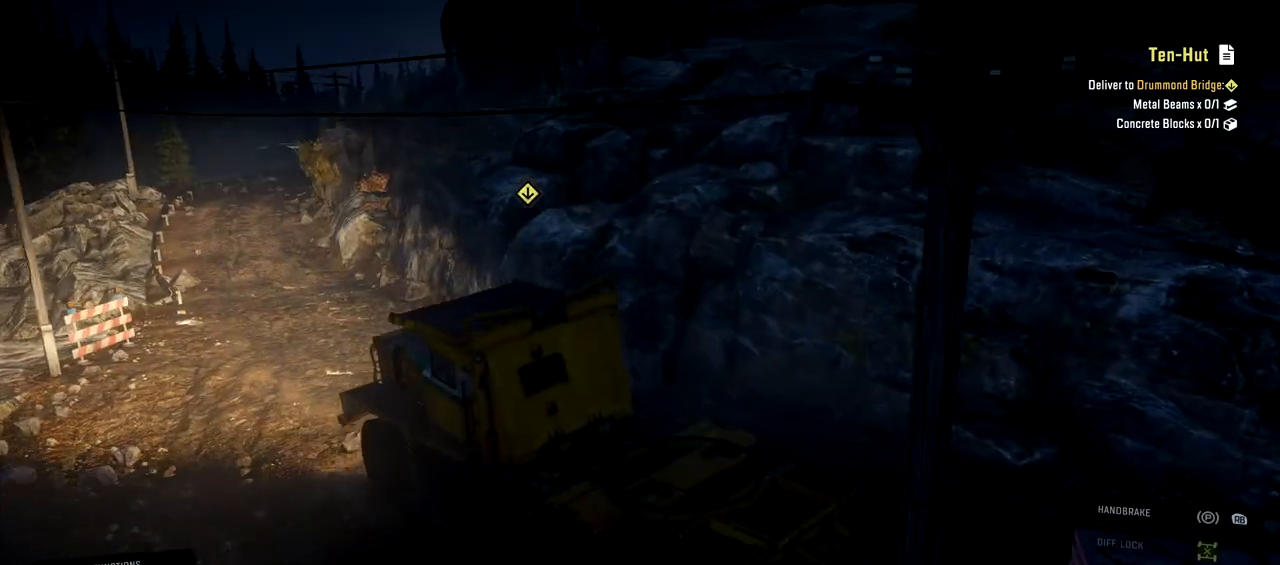
{"buttons": ["R2"], "left_stick": "right", "right_stick": "left", "events": [[367, "left_stick", "right"], [450, "right_stick", "left"]]}
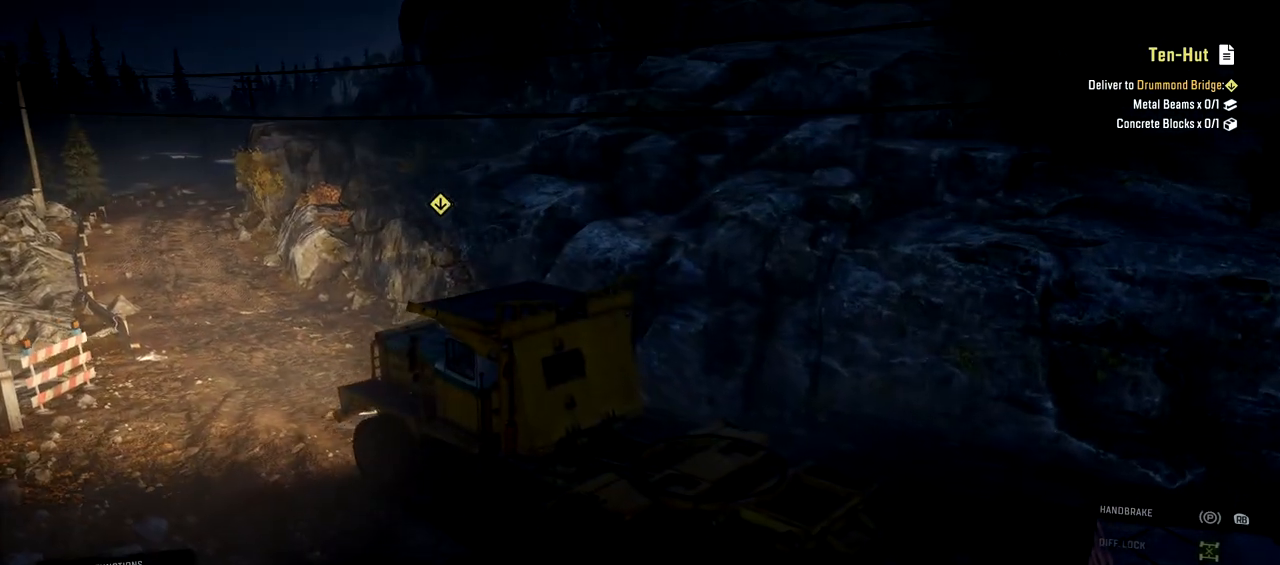
{"buttons": ["R2"], "left_stick": "center", "right_stick": "center", "events": [[167, "right_stick", "center"], [267, "left_stick", "center"]]}
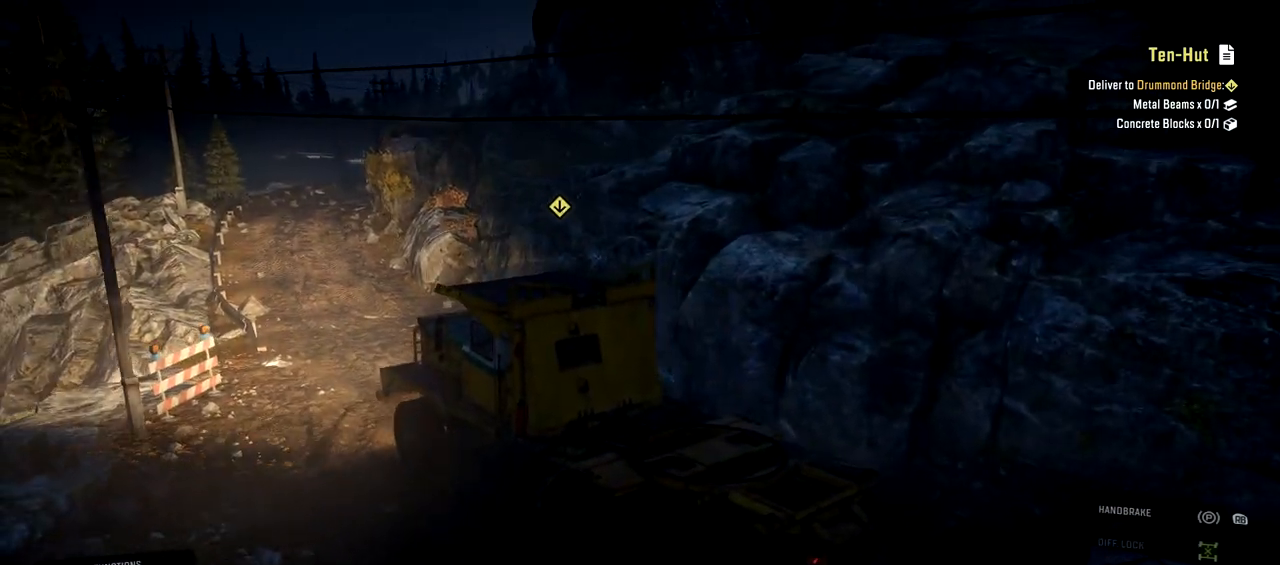
{"buttons": ["R2"], "left_stick": "right", "right_stick": "center", "events": [[117, "right_stick", "left"], [250, "left_stick", "right"], [317, "right_stick", "center"]]}
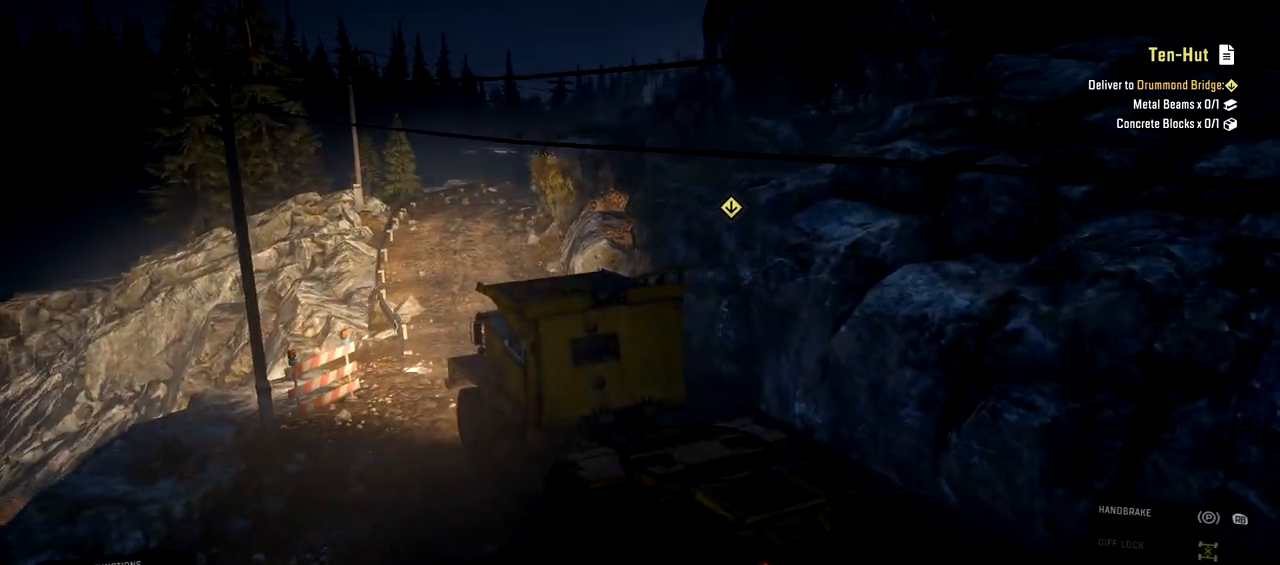
{"buttons": ["R2"], "left_stick": "right", "right_stick": "center", "events": []}
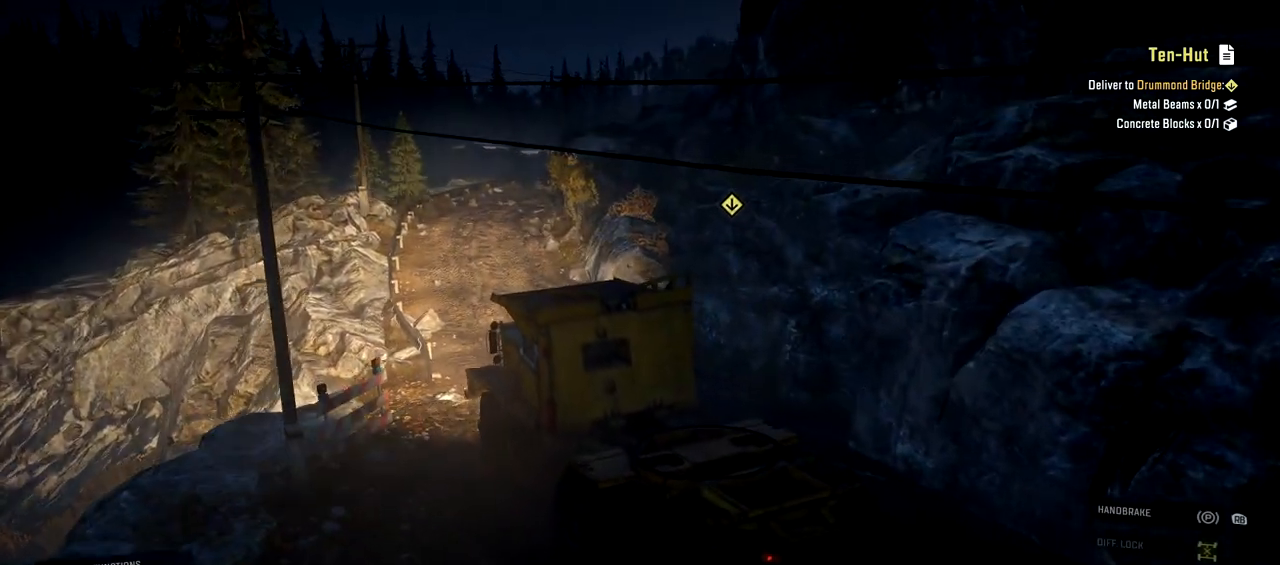
{"buttons": ["R2"], "left_stick": "center", "right_stick": "left", "events": [[67, "left_stick", "center"], [367, "right_stick", "left"]]}
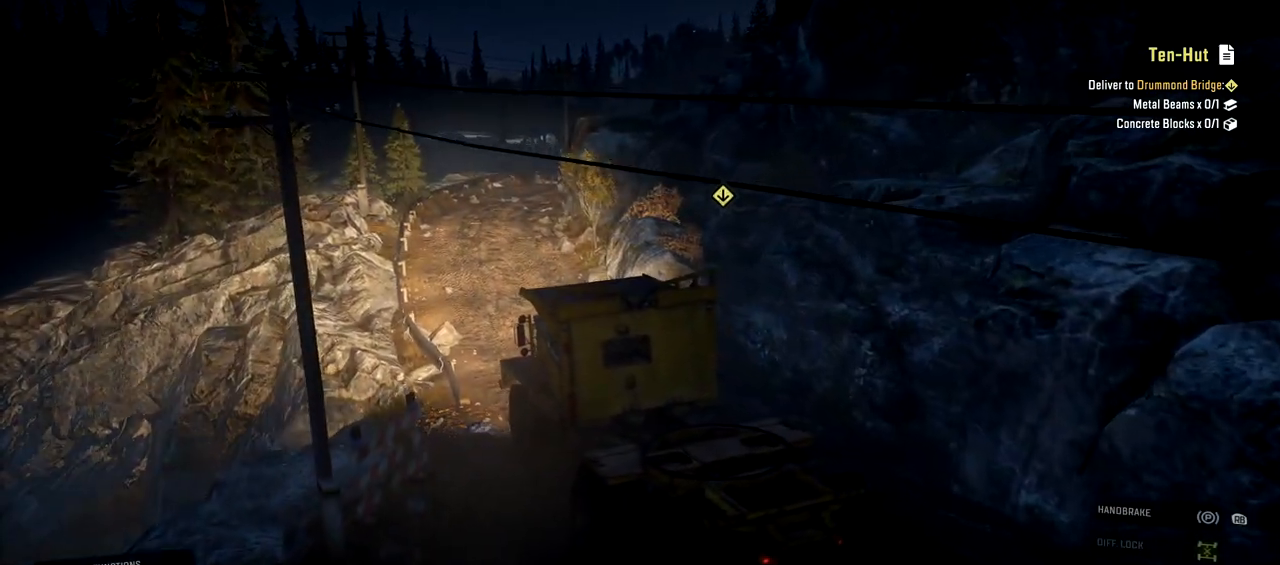
{"buttons": ["R2"], "left_stick": "center", "right_stick": "center", "events": [[34, "right_stick", "center"]]}